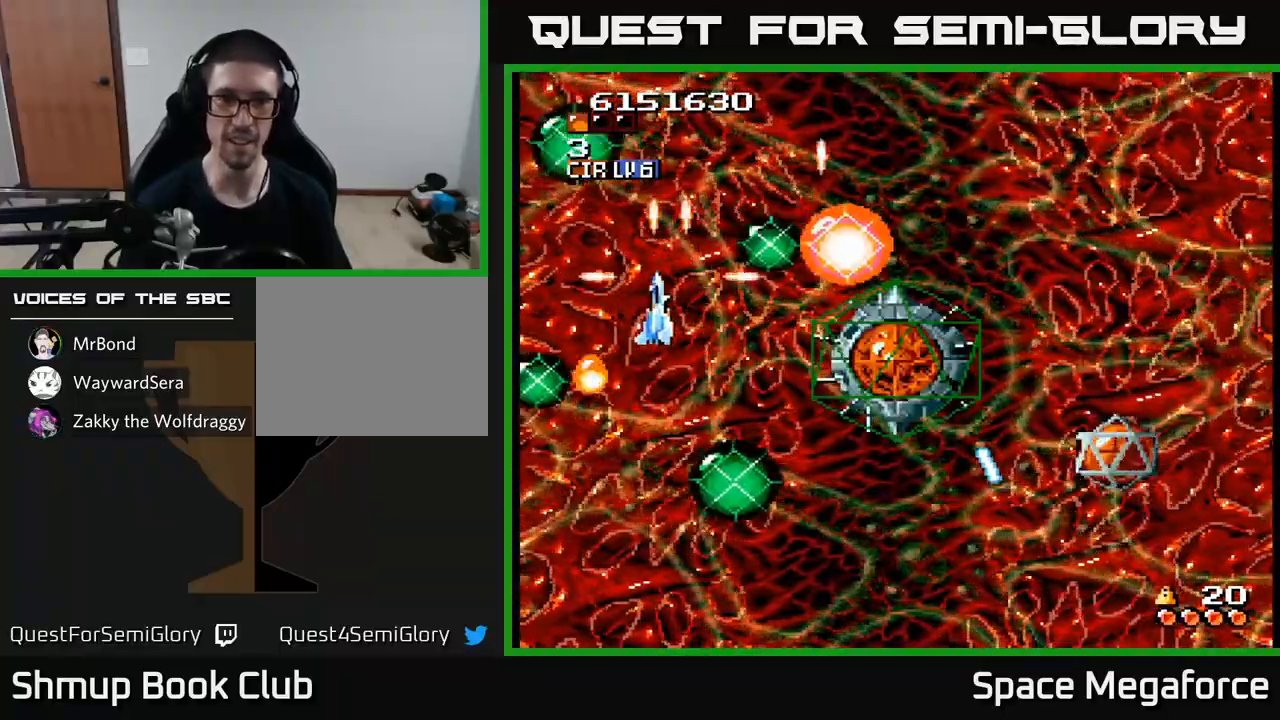
Gameplay with a controller (Xbox layout); each line is a JSON object with the inputs held at the frame after it. "events" lists button and stick changes between this image and that frame as [ms after this image, input, new state], when the widget could be followed in between. Not read: R1 left_stick right_stick.
{"buttons": ["X"], "events": [[100, "DPAD_LEFT", "up"], [167, "DPAD_RIGHT", "down"], [383, "DPAD_RIGHT", "up"], [450, "DPAD_DOWN", "up"]]}
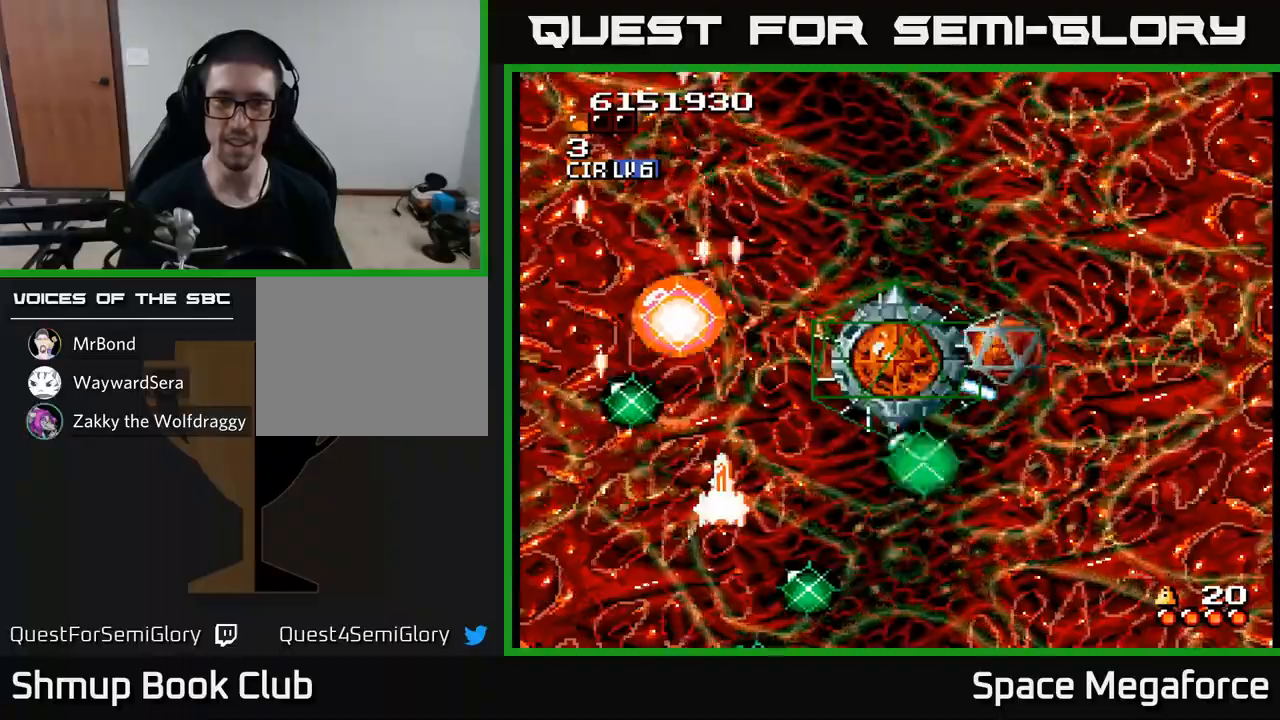
{"buttons": ["X", "DPAD_RIGHT"], "events": [[100, "DPAD_RIGHT", "down"], [167, "DPAD_DOWN", "down"], [233, "DPAD_RIGHT", "up"], [300, "DPAD_DOWN", "up"], [433, "DPAD_RIGHT", "down"]]}
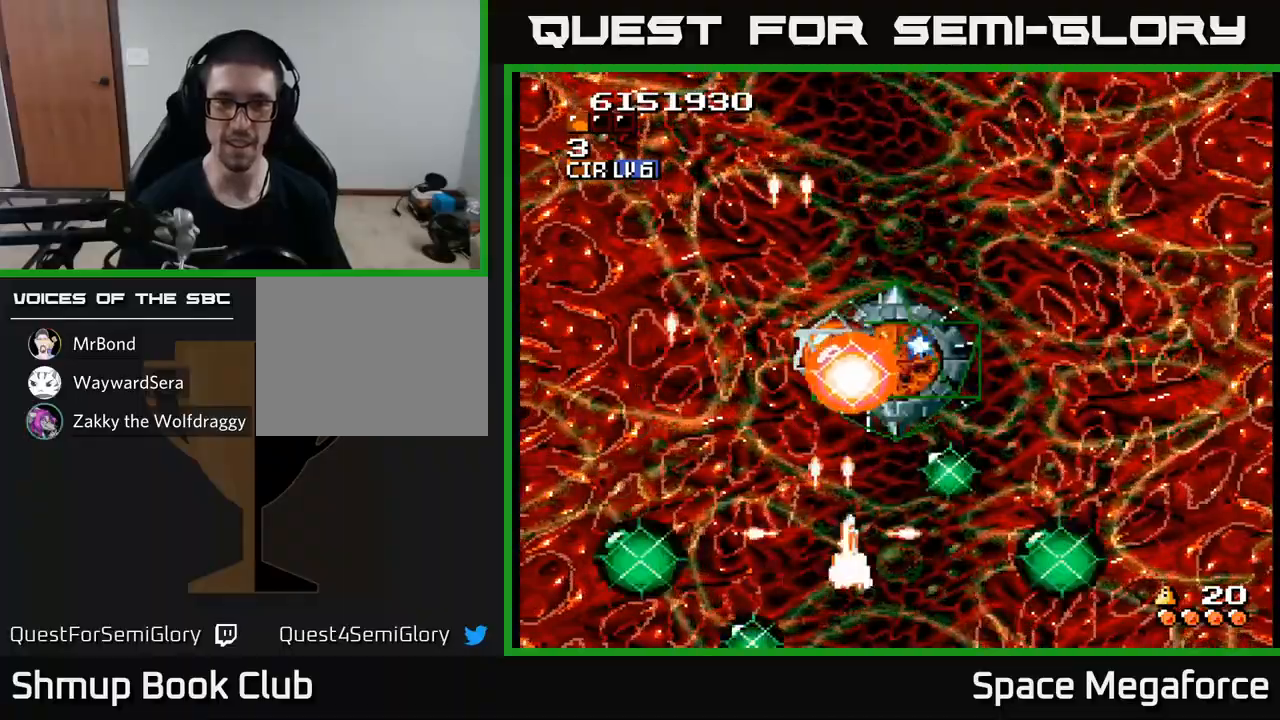
{"buttons": ["X"], "events": [[33, "DPAD_RIGHT", "up"], [383, "DPAD_DOWN", "down"], [433, "DPAD_RIGHT", "down"], [467, "DPAD_RIGHT", "up"], [483, "DPAD_DOWN", "up"]]}
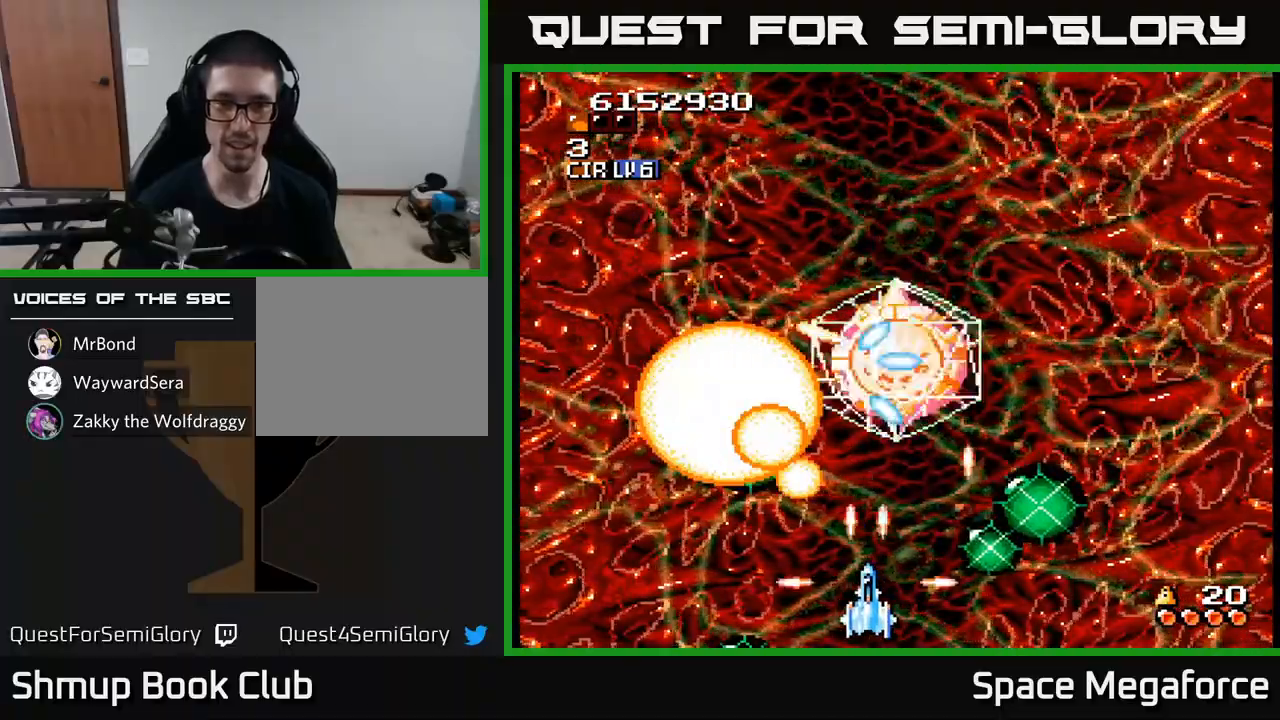
{"buttons": ["X", "DPAD_RIGHT"], "events": [[83, "DPAD_RIGHT", "down"], [283, "DPAD_UP", "down"], [433, "DPAD_UP", "up"]]}
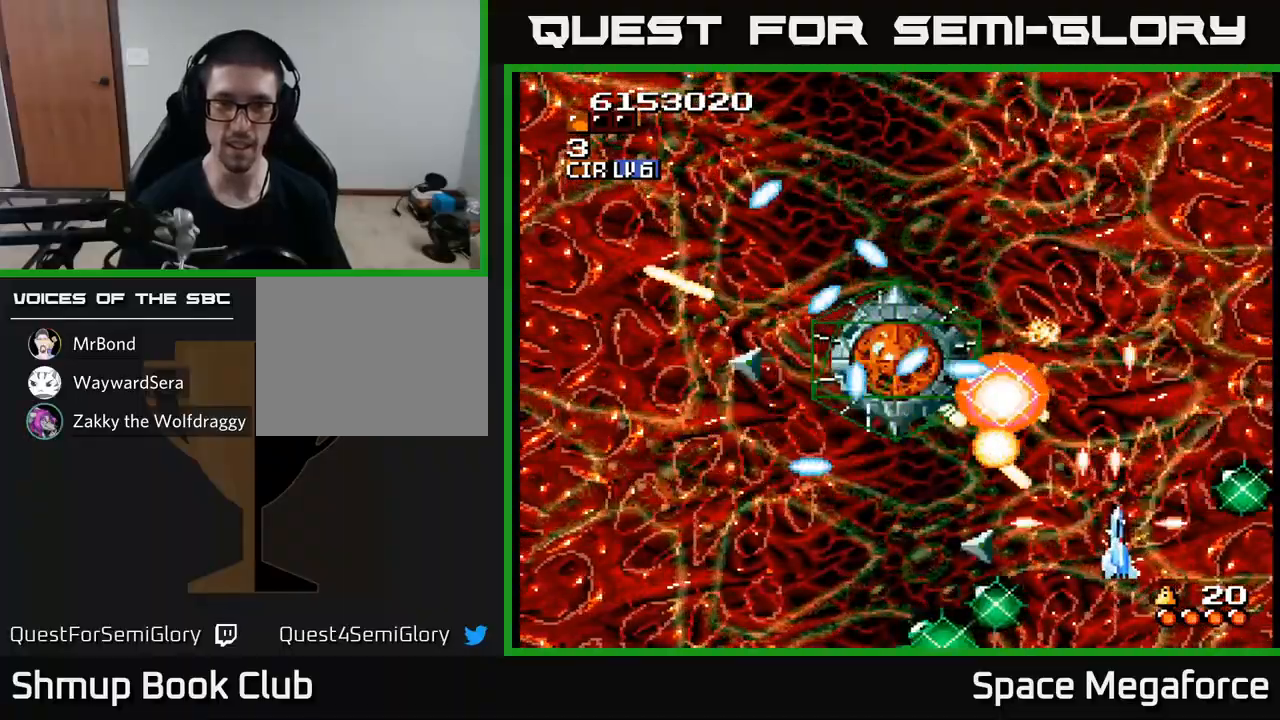
{"buttons": ["X"], "events": [[233, "DPAD_RIGHT", "up"], [367, "DPAD_RIGHT", "down"], [467, "DPAD_RIGHT", "up"]]}
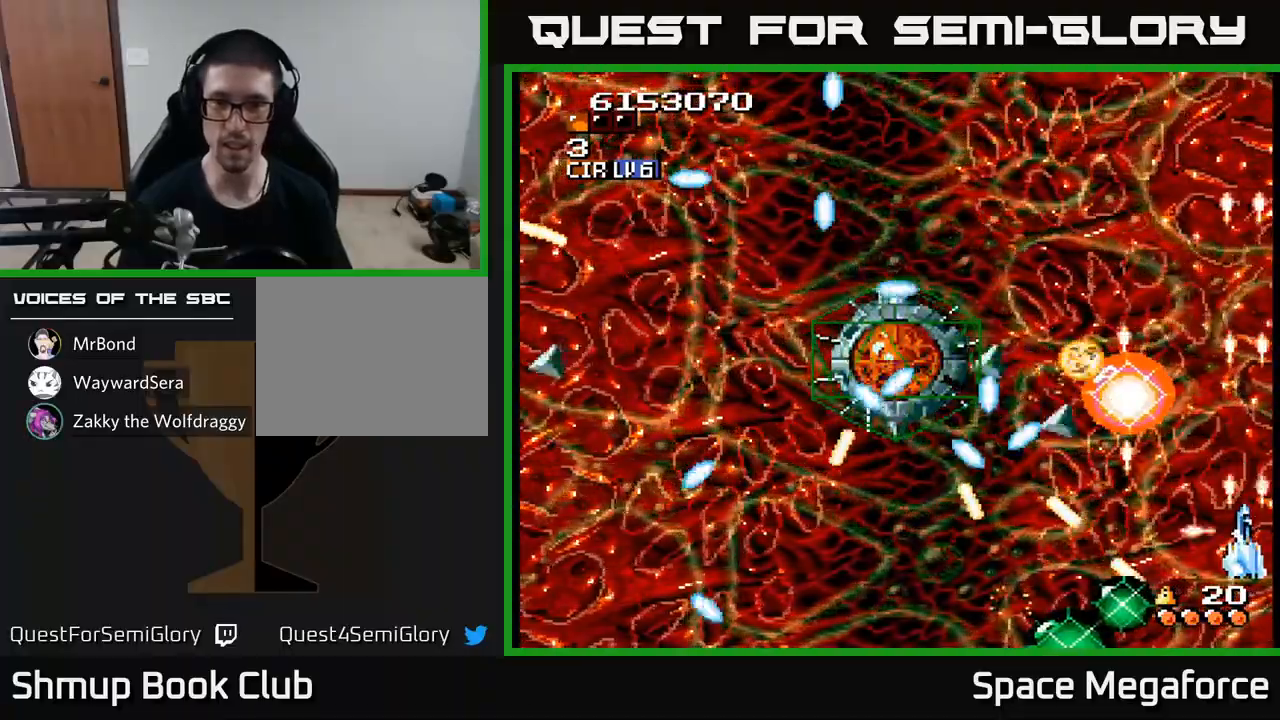
{"buttons": ["X"], "events": [[283, "DPAD_RIGHT", "down"], [367, "DPAD_RIGHT", "up"]]}
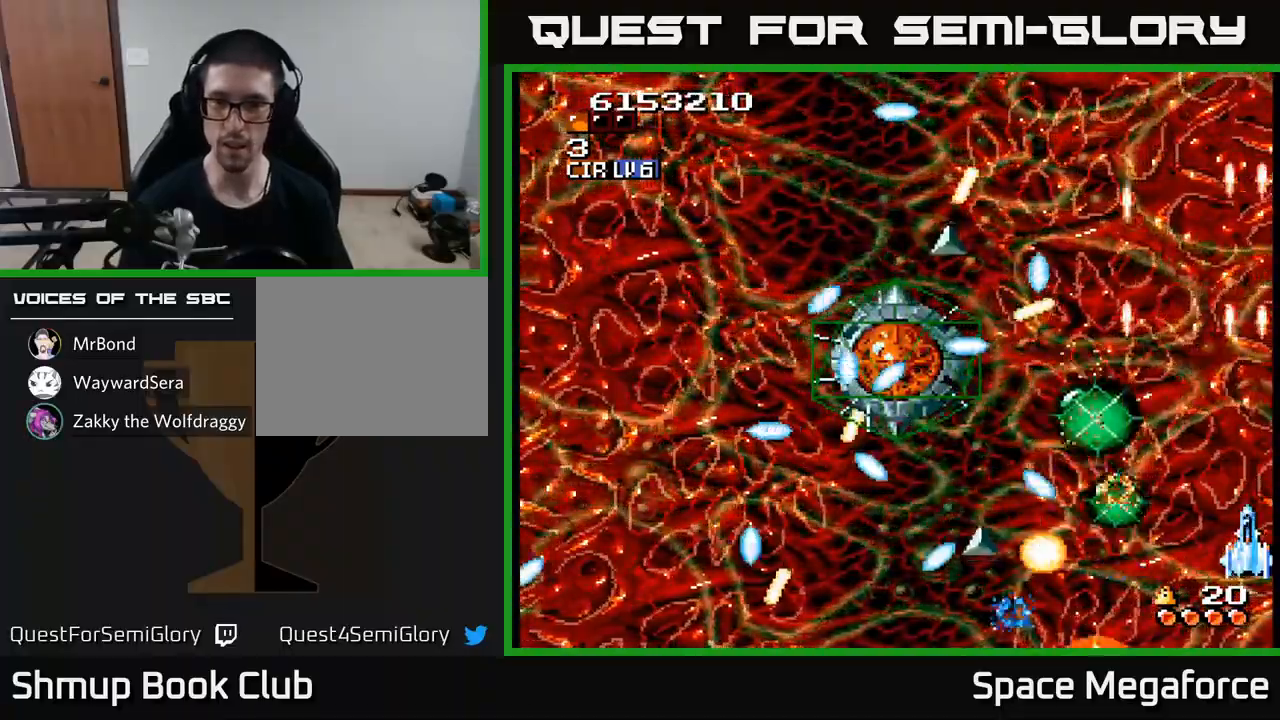
{"buttons": ["X", "DPAD_LEFT"], "events": [[233, "DPAD_LEFT", "down"], [267, "DPAD_UP", "down"], [350, "DPAD_UP", "up"]]}
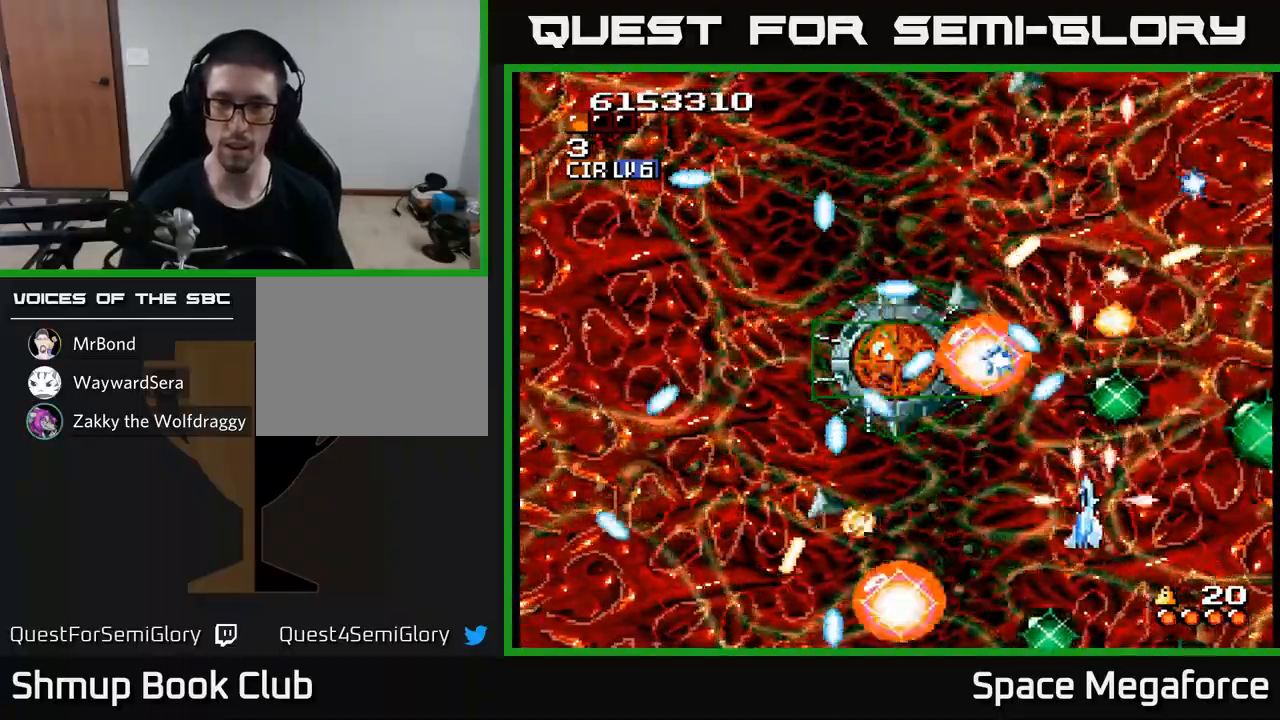
{"buttons": ["X", "DPAD_UP"], "events": [[133, "DPAD_DOWN", "down"], [183, "DPAD_LEFT", "up"], [333, "DPAD_DOWN", "up"], [467, "DPAD_UP", "down"]]}
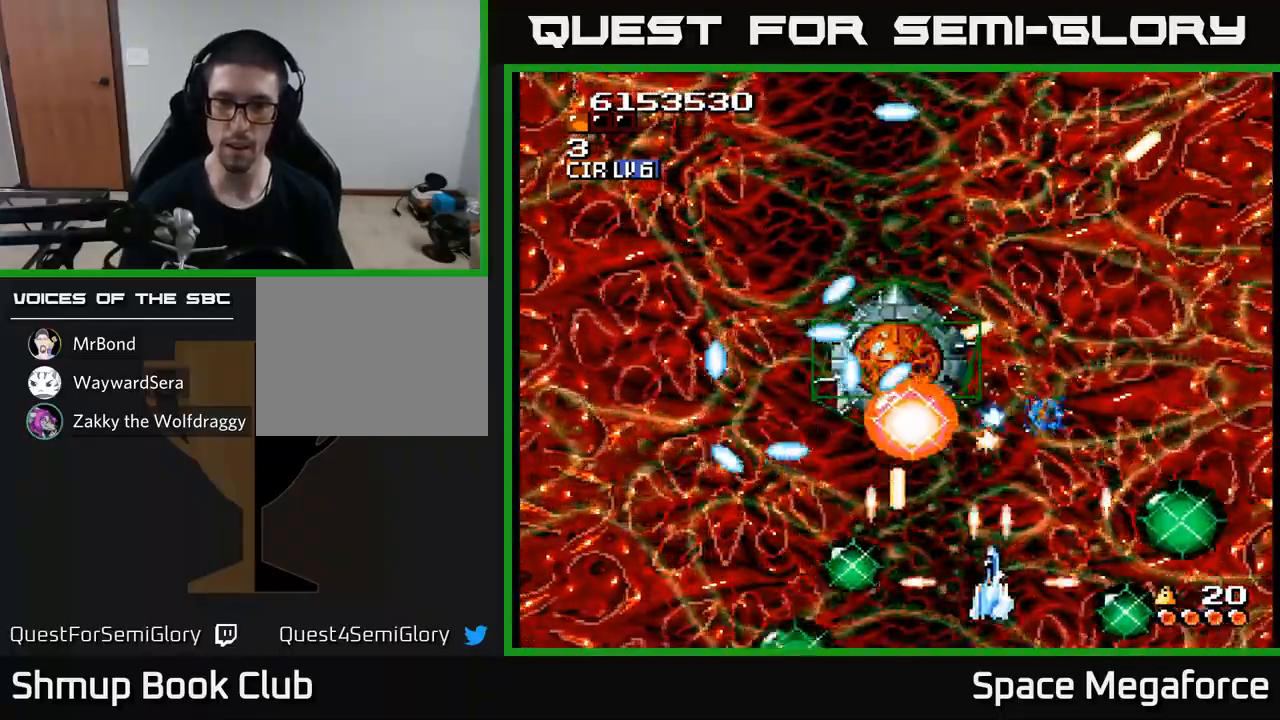
{"buttons": ["X"], "events": [[50, "DPAD_UP", "up"]]}
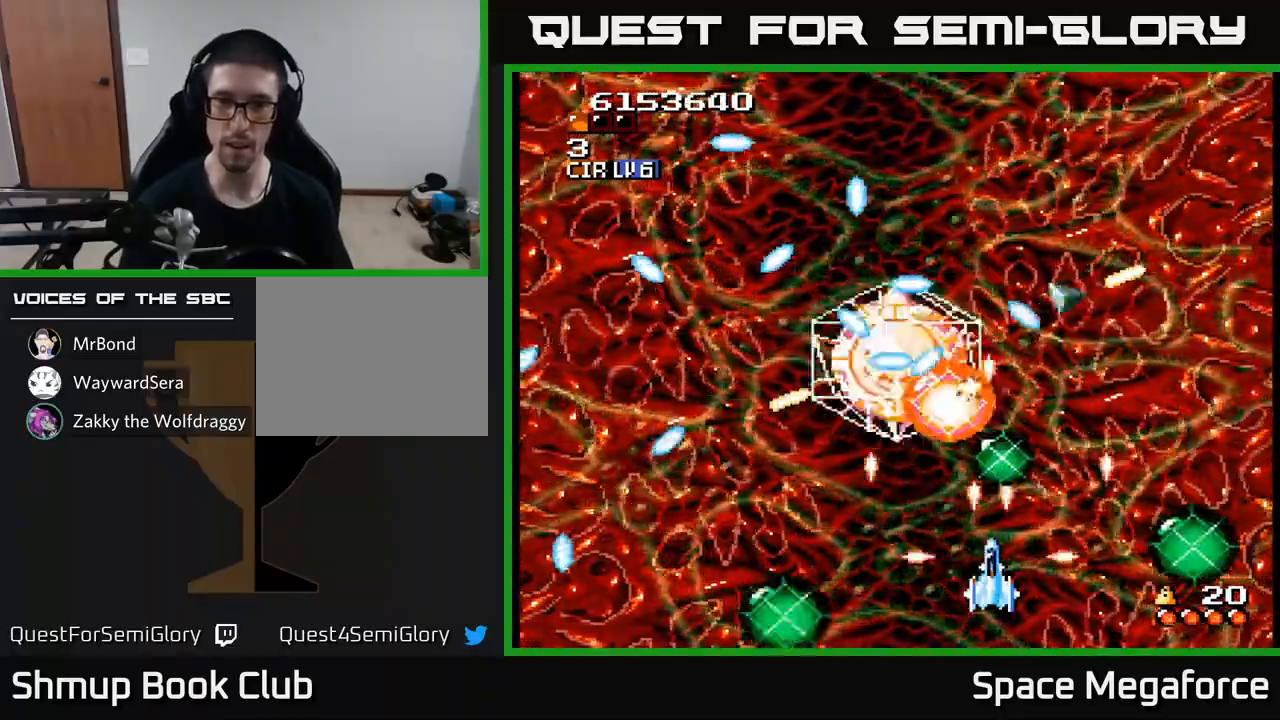
{"buttons": ["X"], "events": []}
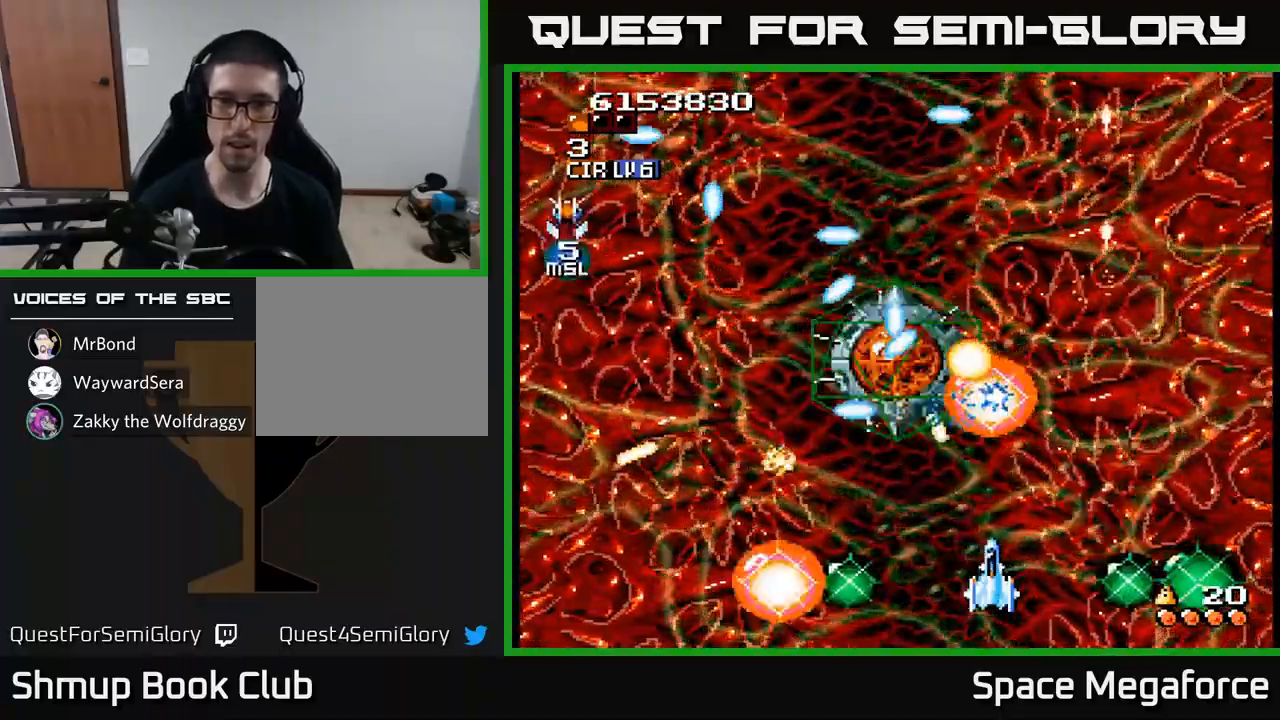
{"buttons": ["X", "DPAD_RIGHT"], "events": [[350, "DPAD_DOWN", "down"], [350, "DPAD_RIGHT", "down"], [450, "DPAD_DOWN", "up"]]}
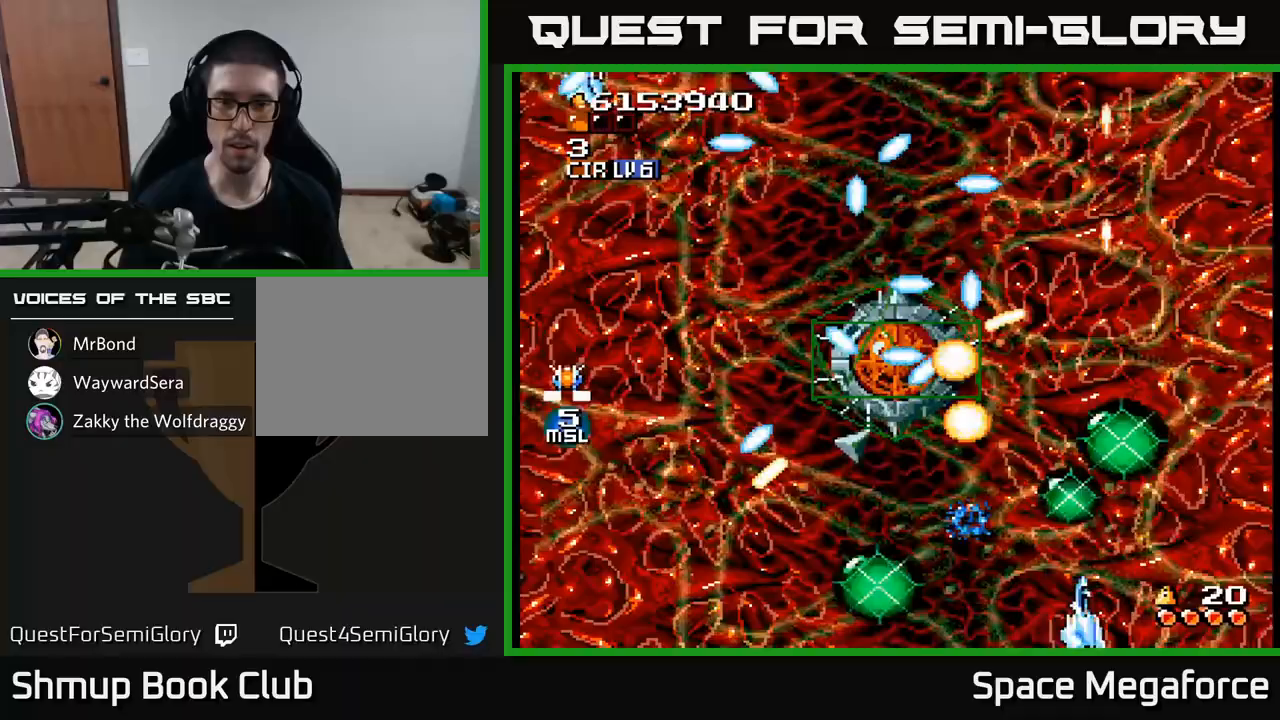
{"buttons": ["X"], "events": [[133, "DPAD_UP", "down"], [150, "DPAD_RIGHT", "up"], [200, "DPAD_LEFT", "down"], [250, "DPAD_UP", "up"], [317, "DPAD_LEFT", "up"]]}
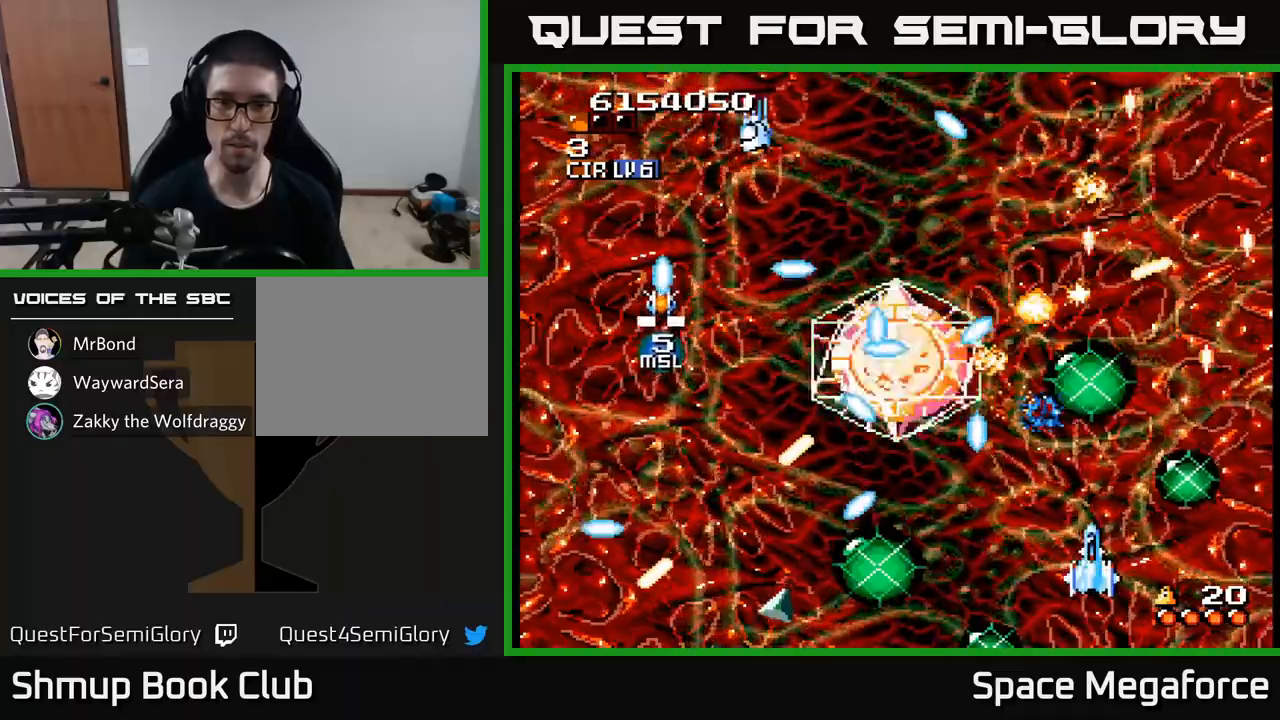
{"buttons": ["X"], "events": [[83, "DPAD_LEFT", "down"], [183, "DPAD_LEFT", "up"], [350, "DPAD_DOWN", "down"], [367, "DPAD_LEFT", "down"], [467, "DPAD_LEFT", "up"], [500, "DPAD_DOWN", "up"]]}
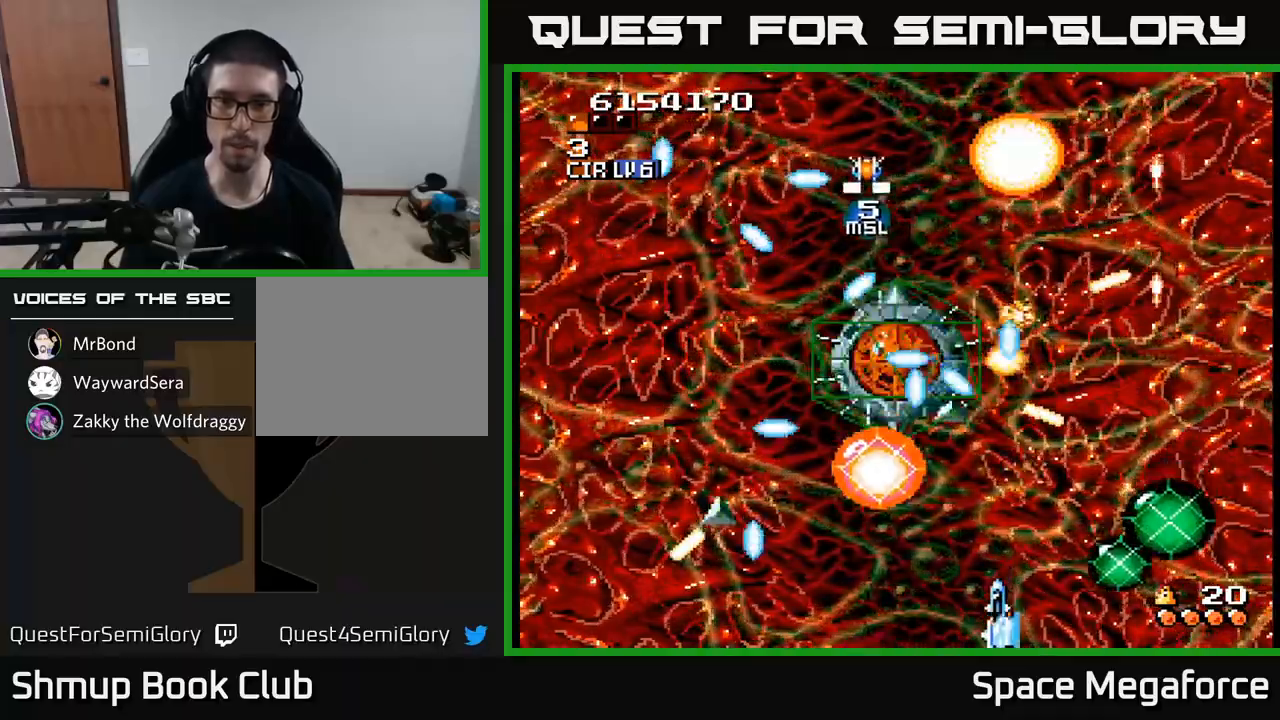
{"buttons": ["X", "DPAD_RIGHT"], "events": [[33, "DPAD_UP", "down"], [183, "DPAD_UP", "up"], [317, "DPAD_DOWN", "down"], [367, "DPAD_RIGHT", "down"], [417, "DPAD_RIGHT", "up"], [450, "DPAD_DOWN", "up"], [467, "DPAD_RIGHT", "down"]]}
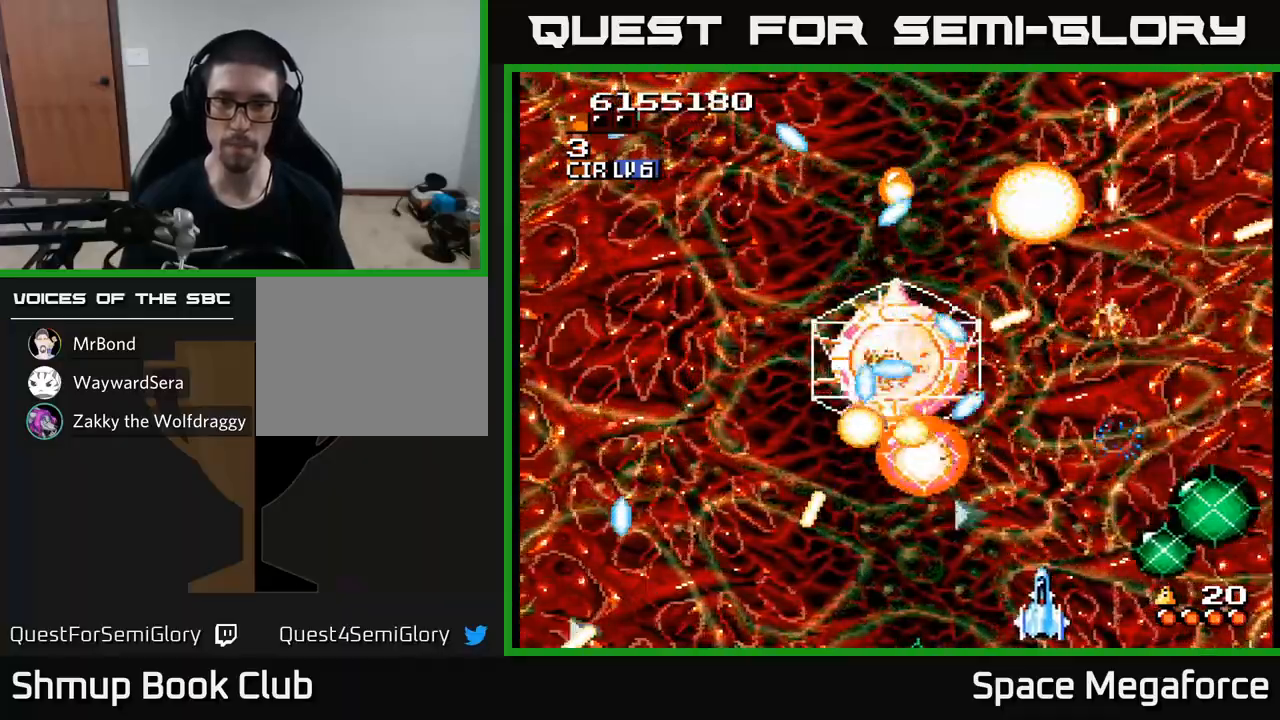
{"buttons": ["X"], "events": [[17, "DPAD_RIGHT", "up"], [83, "DPAD_RIGHT", "down"], [83, "DPAD_UP", "down"], [217, "DPAD_UP", "up"], [233, "DPAD_RIGHT", "up"], [367, "DPAD_LEFT", "down"], [450, "DPAD_LEFT", "up"]]}
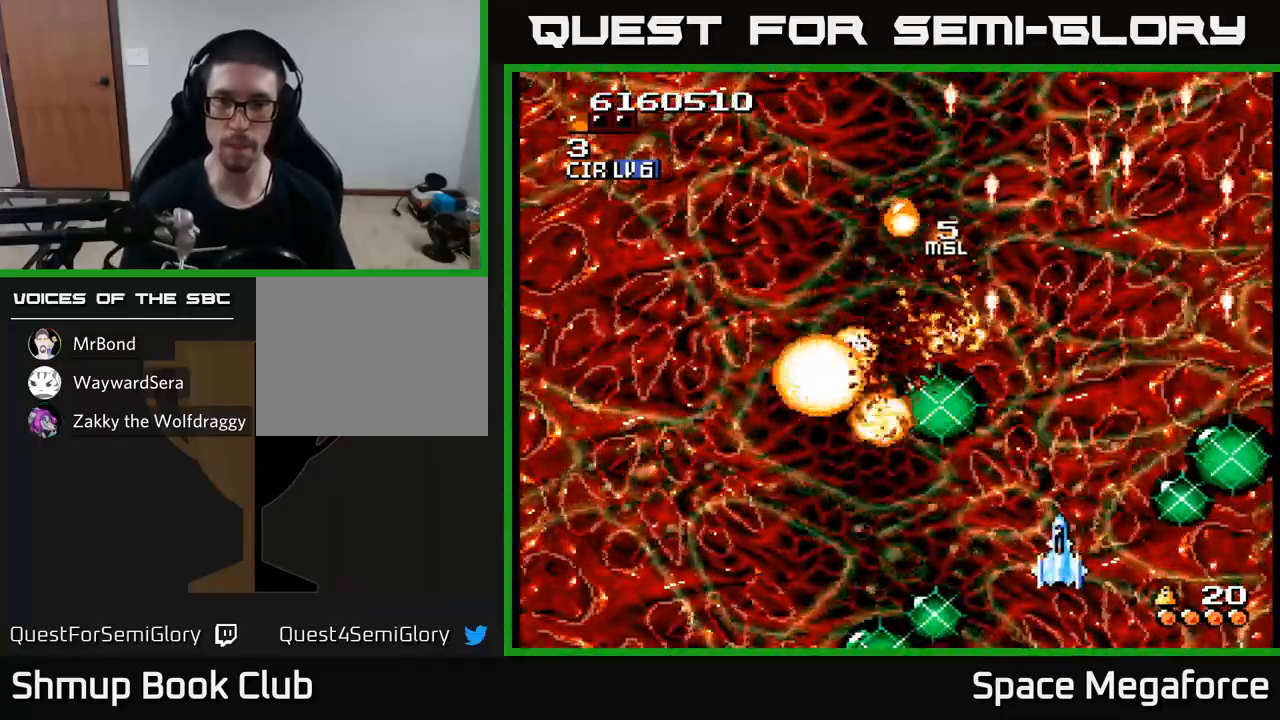
{"buttons": ["X"], "events": [[233, "DPAD_LEFT", "down"], [233, "DPAD_UP", "down"], [333, "DPAD_LEFT", "up"], [367, "DPAD_LEFT", "down"], [367, "DPAD_UP", "up"], [400, "DPAD_LEFT", "up"]]}
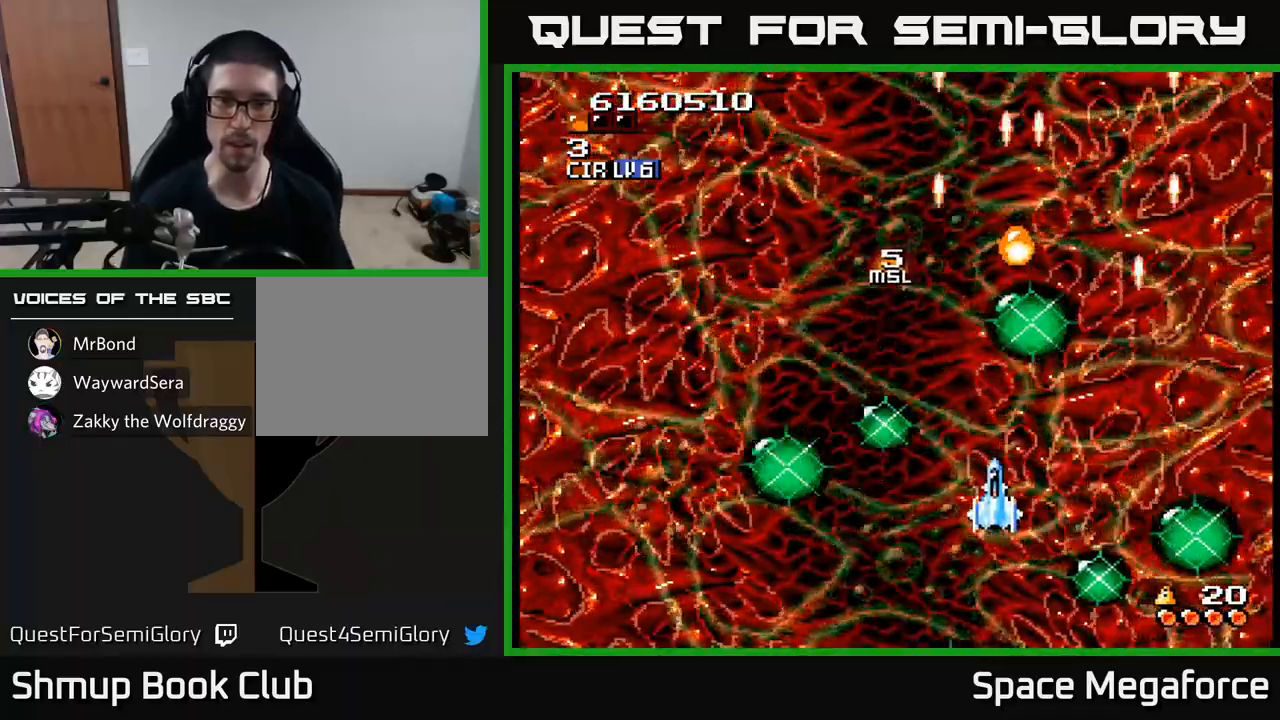
{"buttons": ["X", "DPAD_UP"], "events": [[100, "DPAD_UP", "down"], [117, "DPAD_LEFT", "down"], [183, "DPAD_UP", "up"], [283, "DPAD_UP", "down"], [417, "DPAD_LEFT", "up"]]}
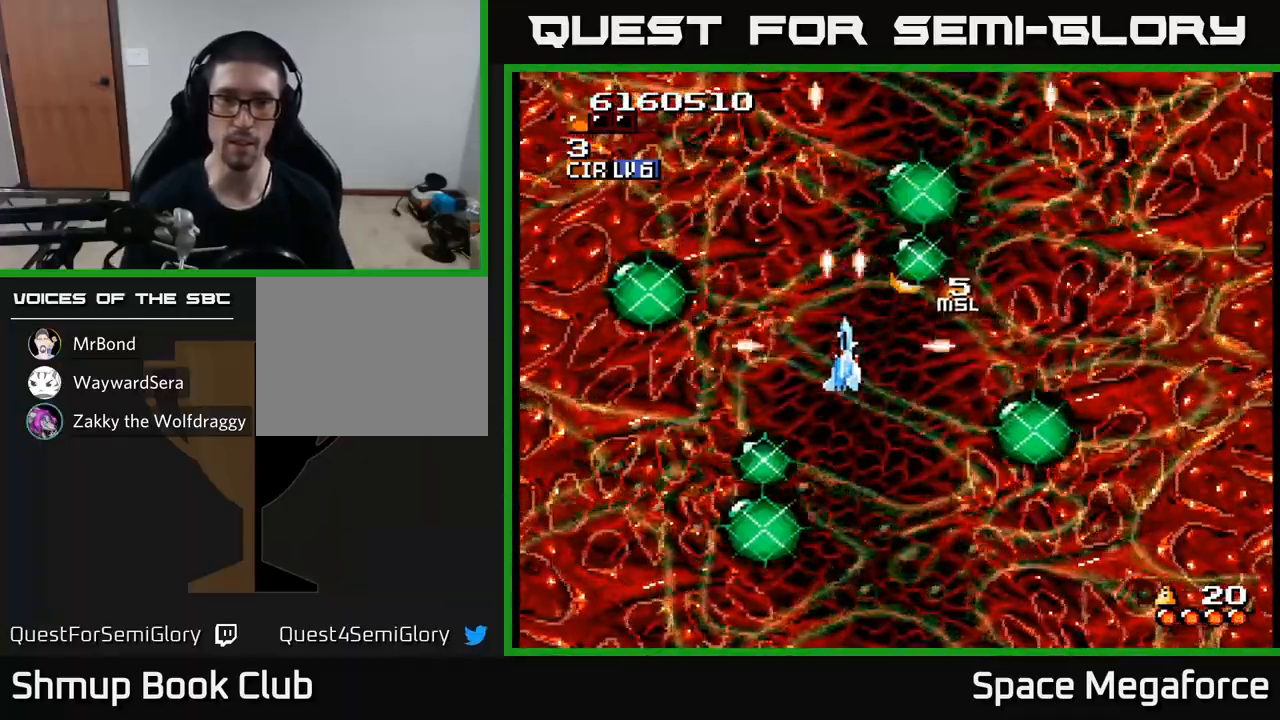
{"buttons": ["X", "DPAD_LEFT"], "events": [[17, "DPAD_UP", "up"], [150, "DPAD_UP", "down"], [317, "DPAD_UP", "up"], [367, "DPAD_DOWN", "down"], [450, "DPAD_LEFT", "down"], [483, "DPAD_DOWN", "up"]]}
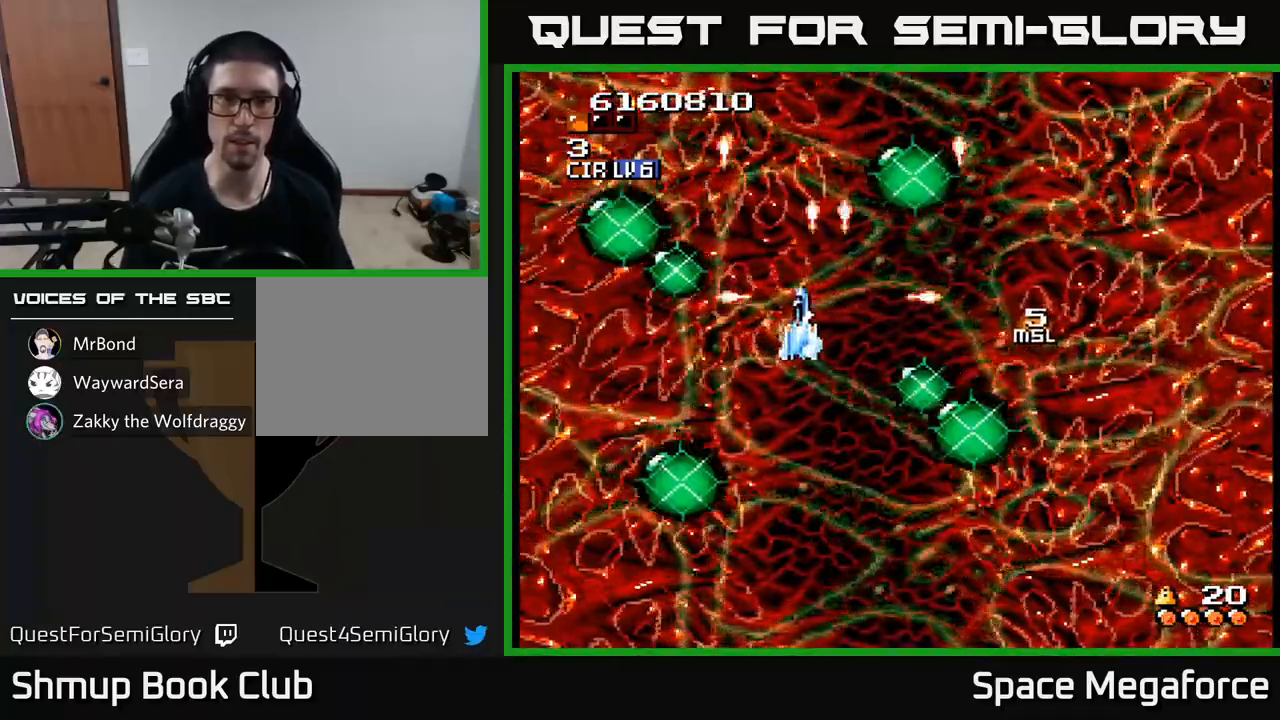
{"buttons": ["DPAD_LEFT"], "events": [[83, "DPAD_DOWN", "down"], [133, "DPAD_LEFT", "up"], [250, "DPAD_DOWN", "up"], [367, "X", "up"], [500, "DPAD_LEFT", "down"]]}
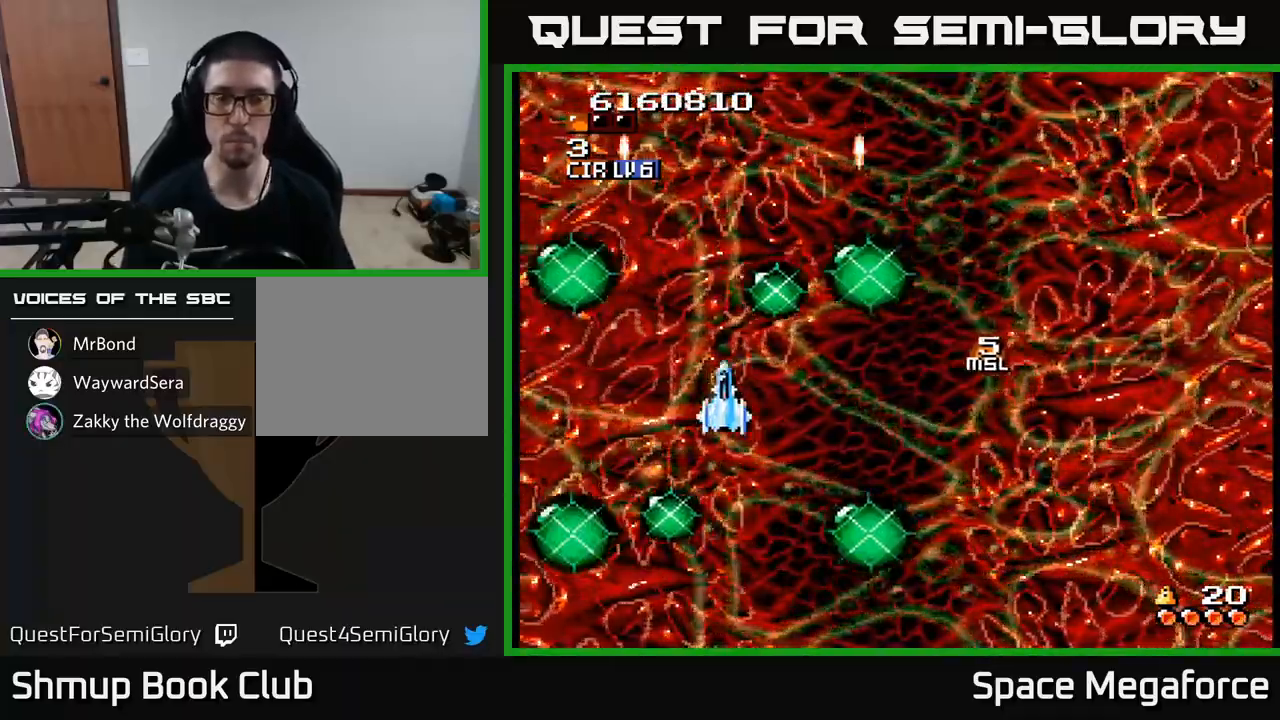
{"buttons": ["X", "DPAD_RIGHT"], "events": [[133, "DPAD_UP", "down"], [133, "X", "down"], [183, "DPAD_LEFT", "up"], [283, "DPAD_RIGHT", "down"], [367, "DPAD_UP", "up"]]}
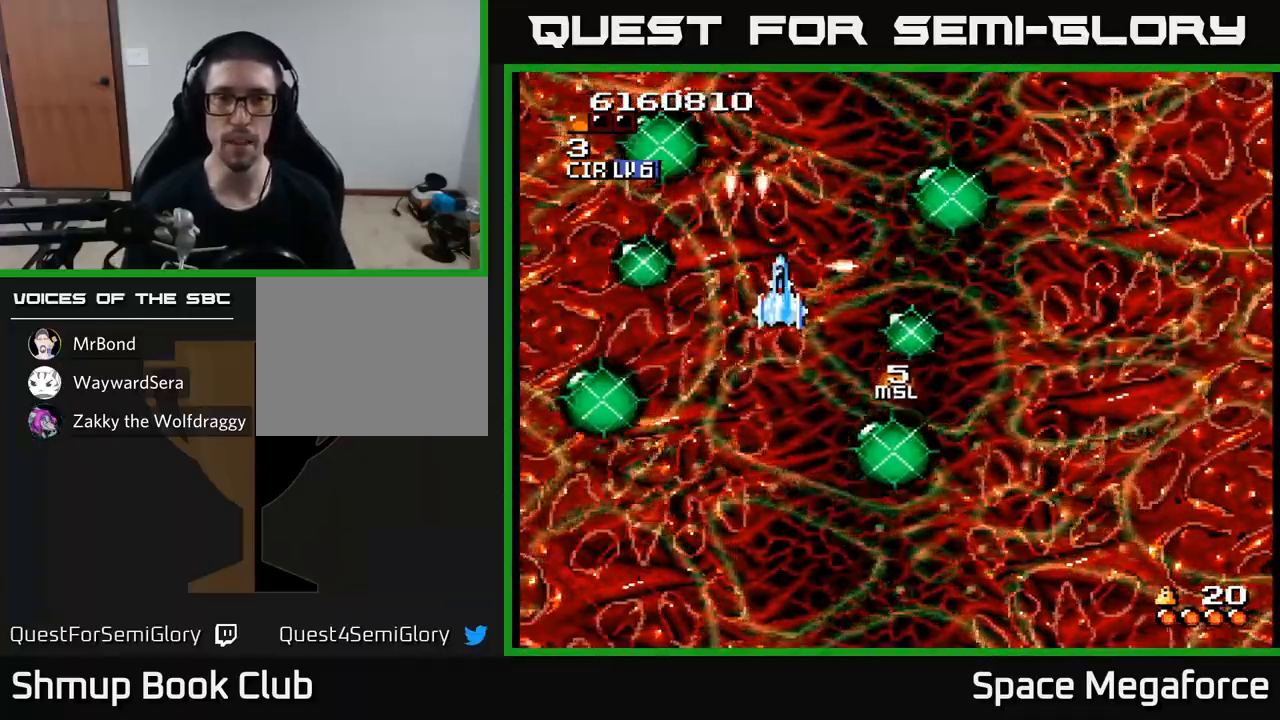
{"buttons": ["X"], "events": [[33, "DPAD_RIGHT", "up"]]}
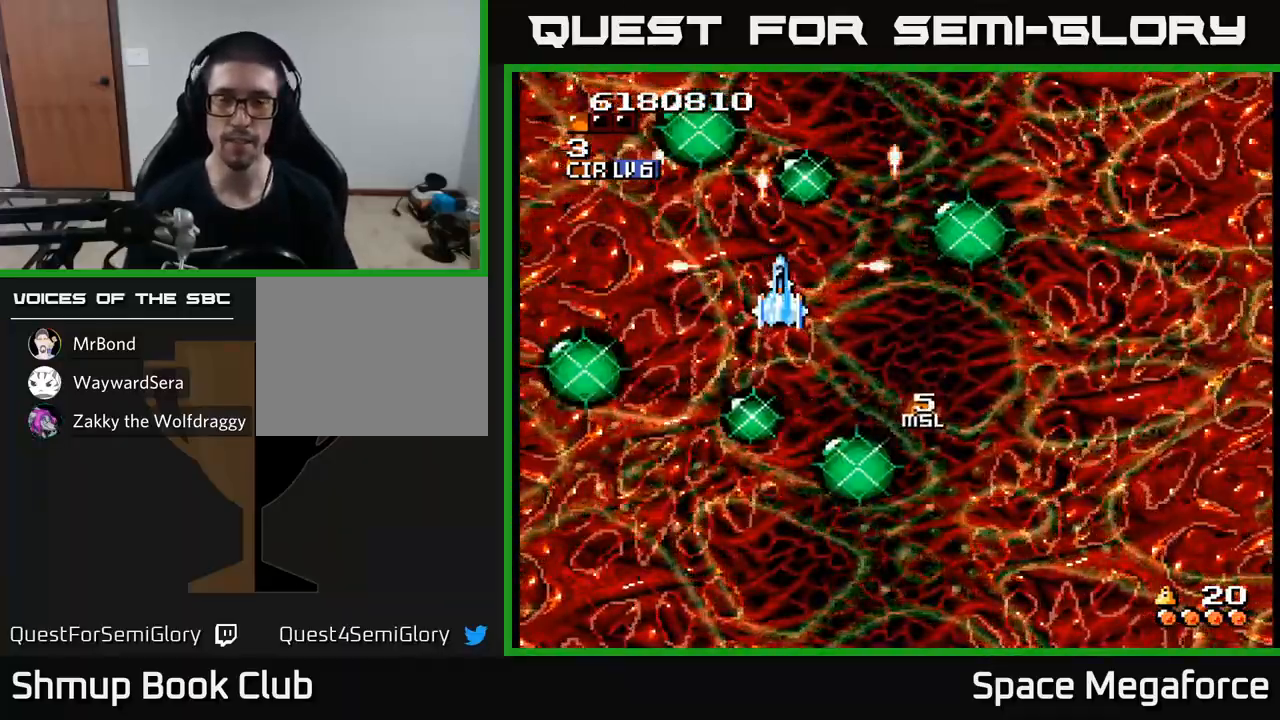
{"buttons": [], "events": [[383, "X", "up"]]}
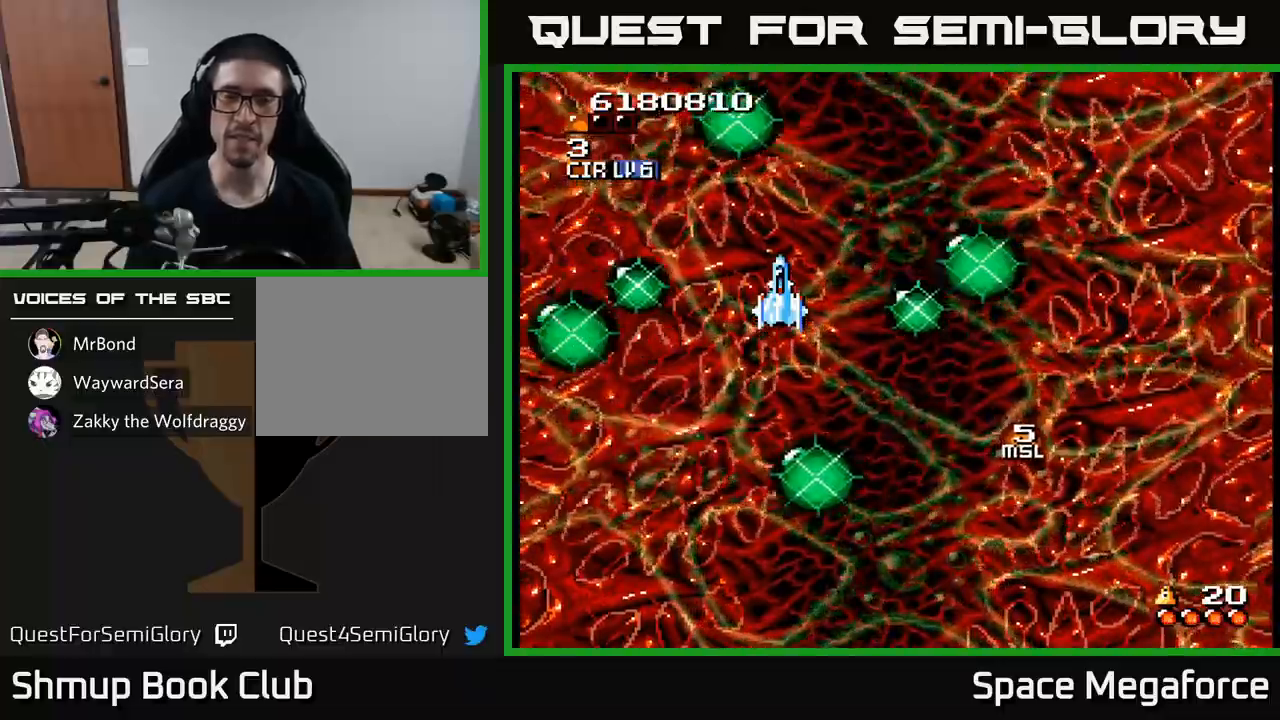
{"buttons": ["X", "DPAD_RIGHT"], "events": [[167, "X", "down"], [433, "DPAD_RIGHT", "down"]]}
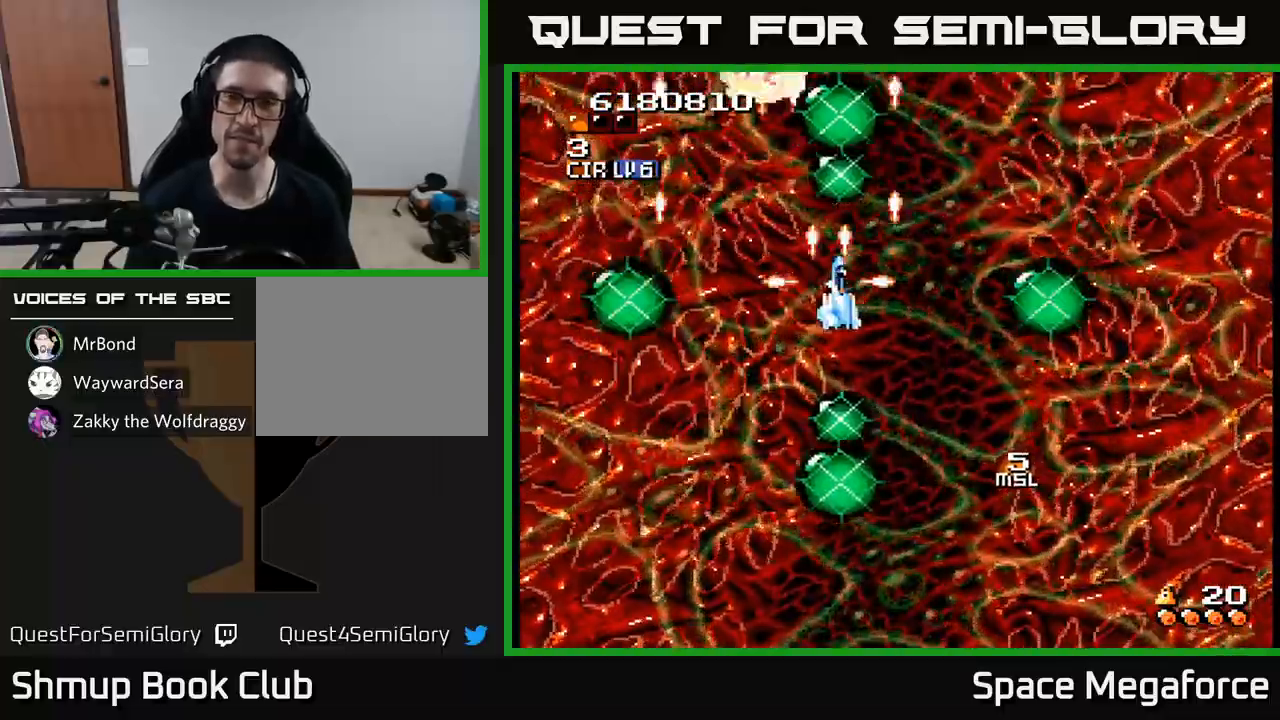
{"buttons": ["X", "DPAD_LEFT"], "events": [[283, "DPAD_RIGHT", "up"], [467, "DPAD_LEFT", "down"]]}
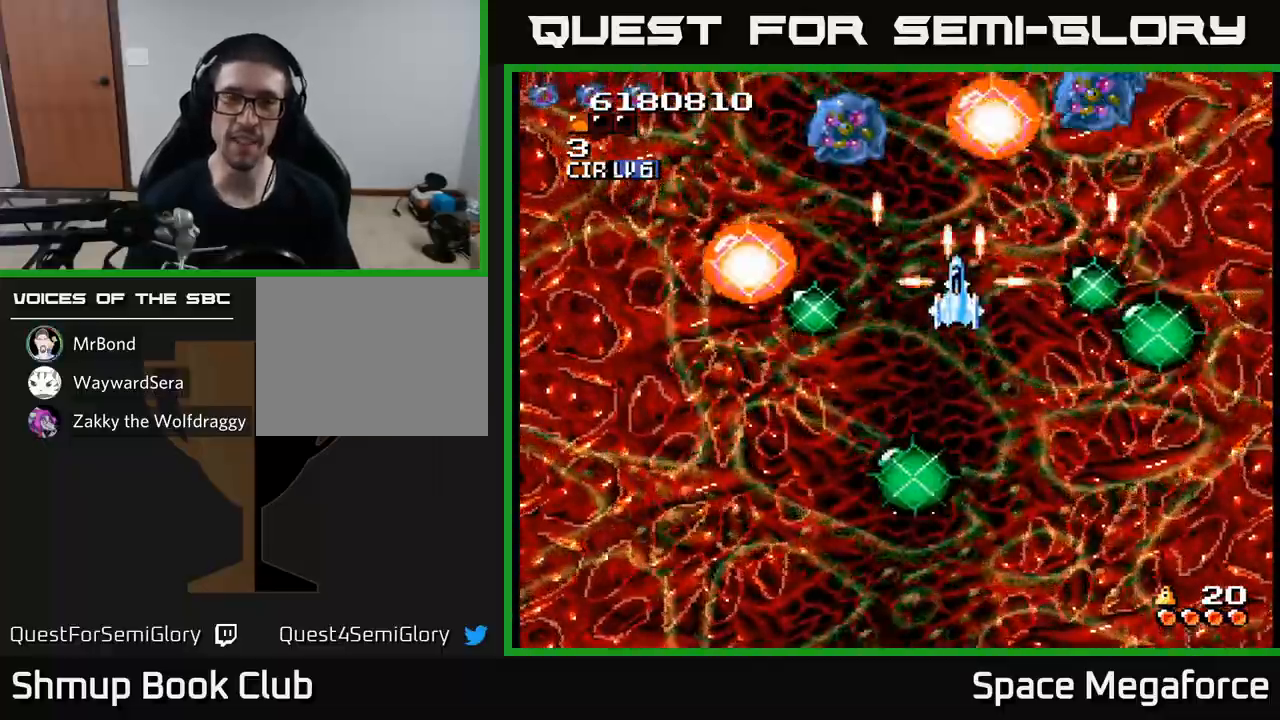
{"buttons": ["X", "DPAD_RIGHT"], "events": [[133, "DPAD_DOWN", "down"], [133, "DPAD_LEFT", "up"], [183, "DPAD_DOWN", "up"], [383, "DPAD_RIGHT", "down"]]}
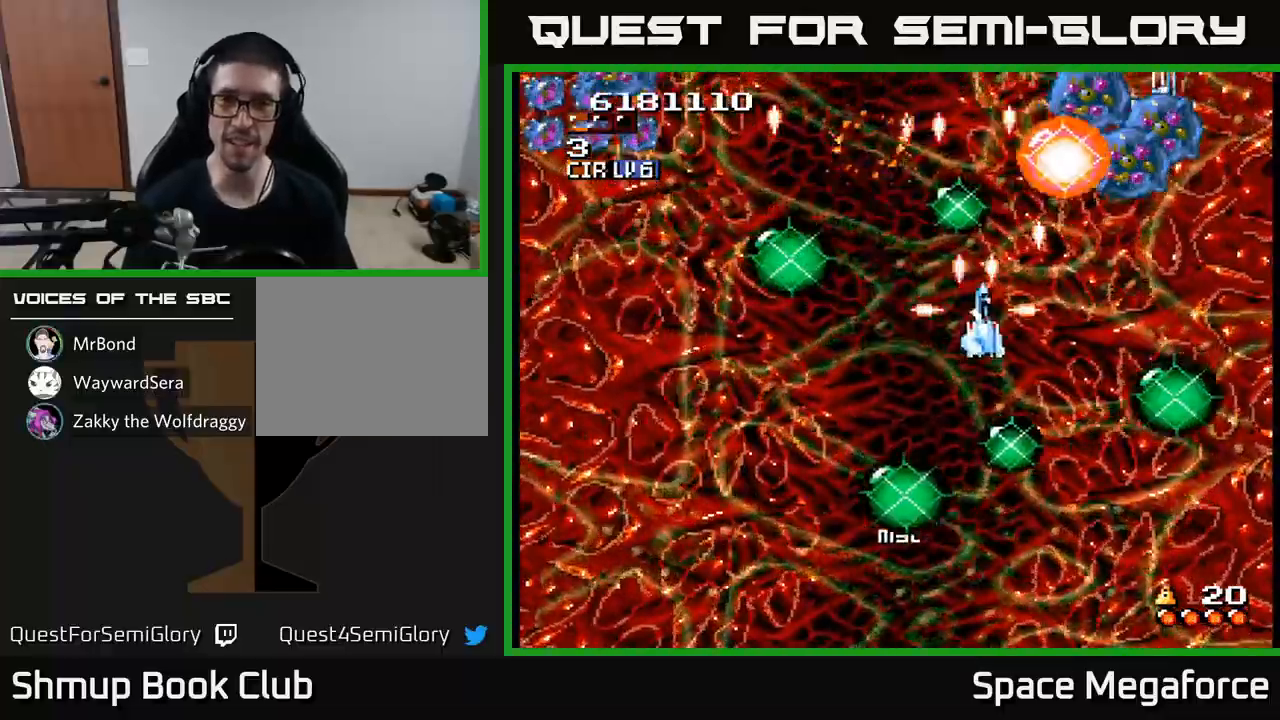
{"buttons": ["X"], "events": [[267, "DPAD_RIGHT", "up"], [367, "DPAD_LEFT", "down"], [450, "DPAD_LEFT", "up"]]}
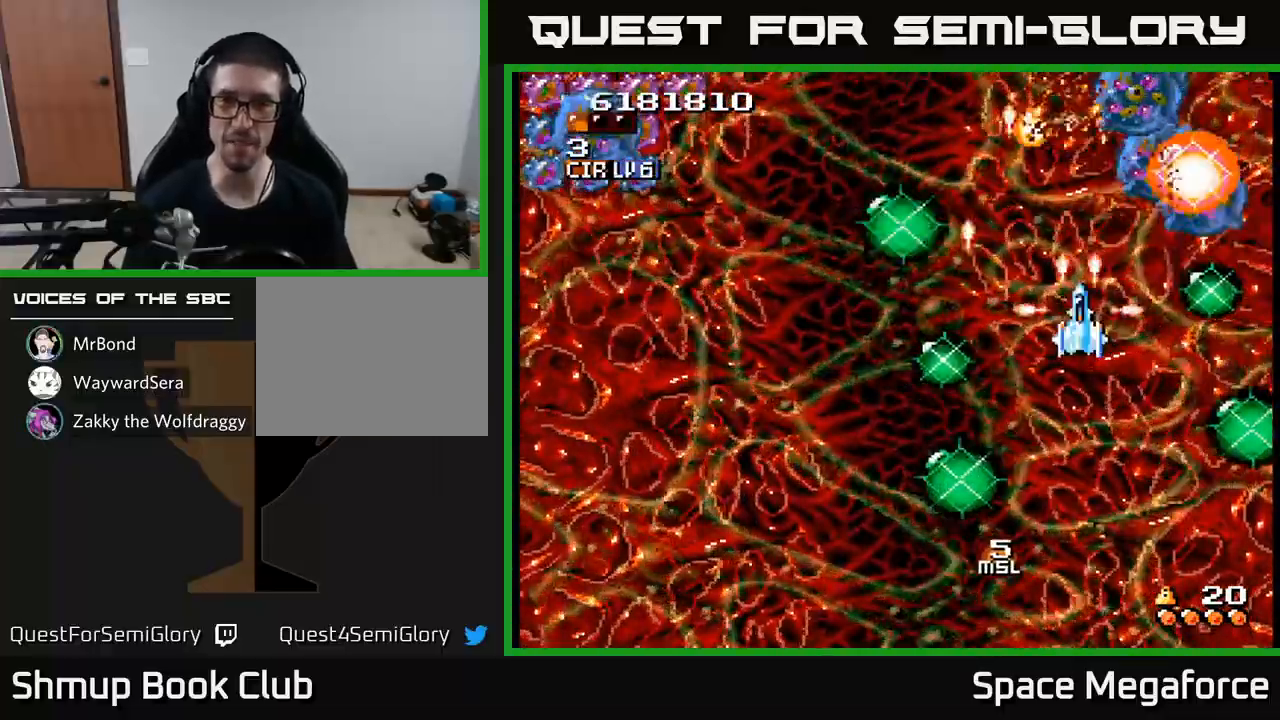
{"buttons": ["X"], "events": [[250, "DPAD_DOWN", "down"], [267, "DPAD_RIGHT", "down"], [350, "DPAD_RIGHT", "up"], [367, "DPAD_DOWN", "up"]]}
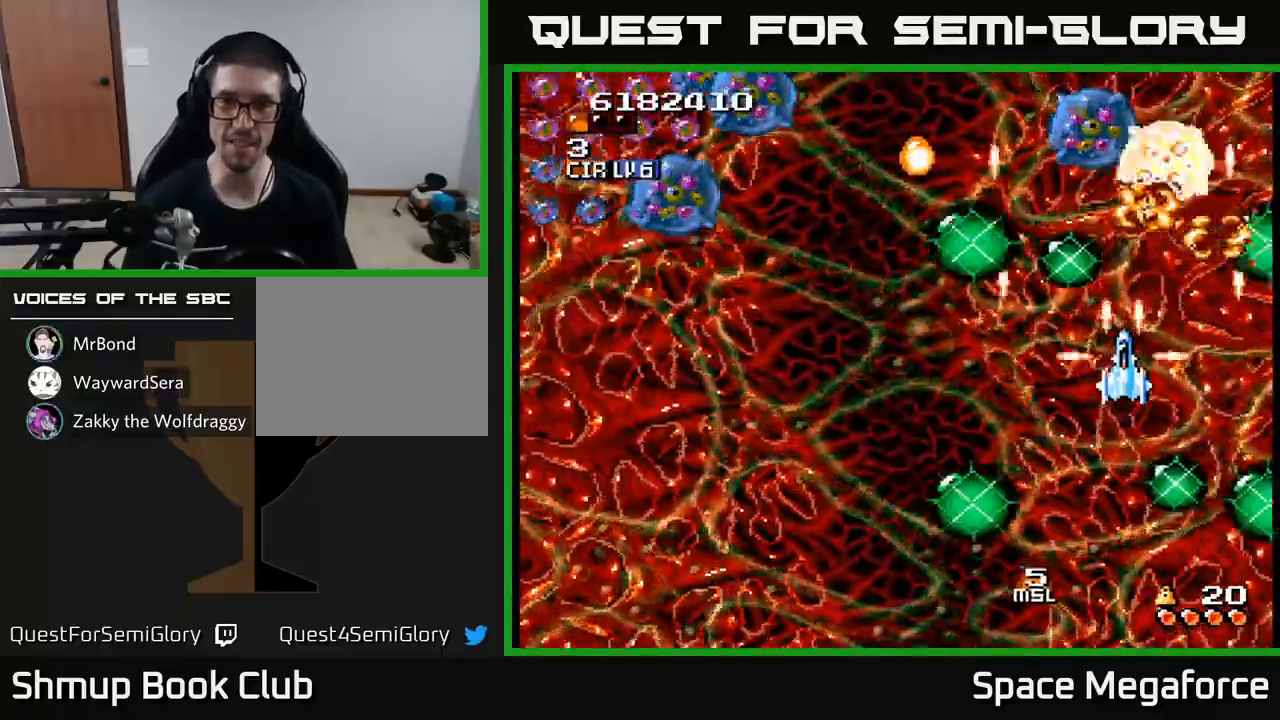
{"buttons": ["X", "DPAD_LEFT"], "events": [[167, "DPAD_LEFT", "down"]]}
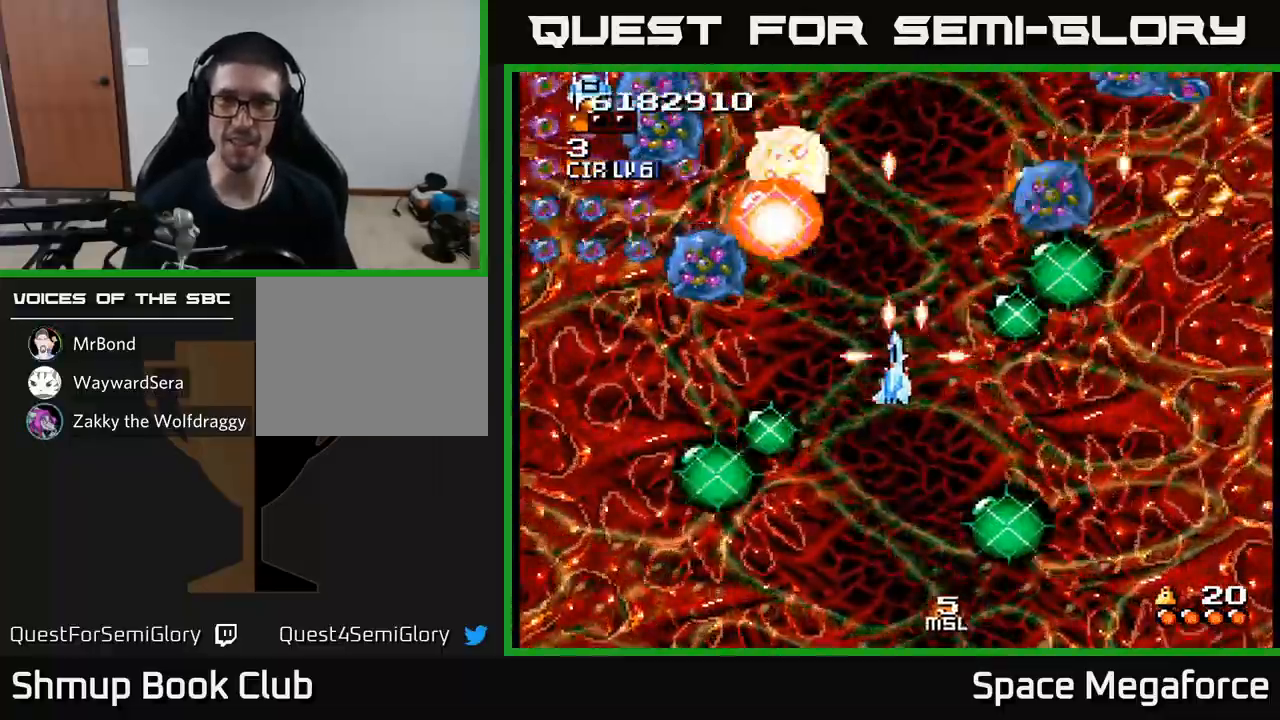
{"buttons": ["X", "DPAD_LEFT"], "events": [[100, "DPAD_LEFT", "up"], [117, "DPAD_DOWN", "down"], [250, "DPAD_DOWN", "up"], [250, "DPAD_LEFT", "down"]]}
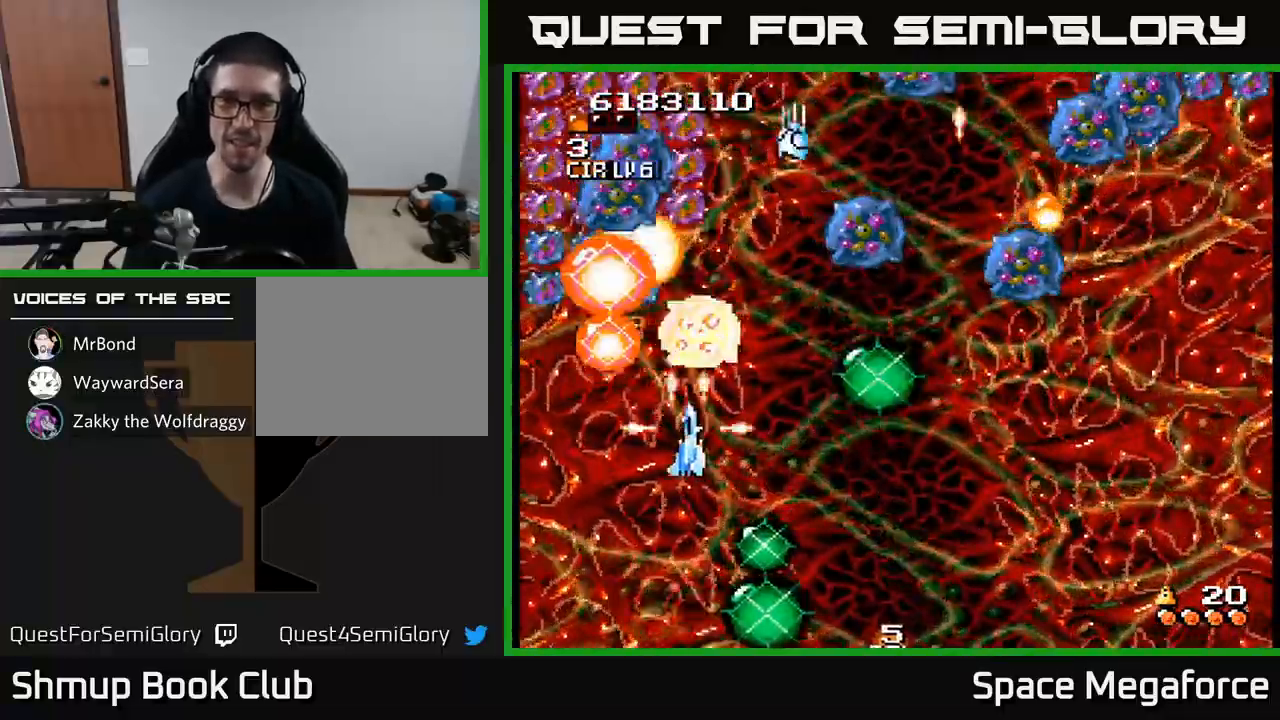
{"buttons": ["X", "DPAD_DOWN"], "events": [[17, "DPAD_LEFT", "up"], [33, "DPAD_DOWN", "down"], [117, "DPAD_RIGHT", "down"], [133, "DPAD_DOWN", "up"], [150, "DPAD_RIGHT", "up"], [433, "DPAD_DOWN", "down"]]}